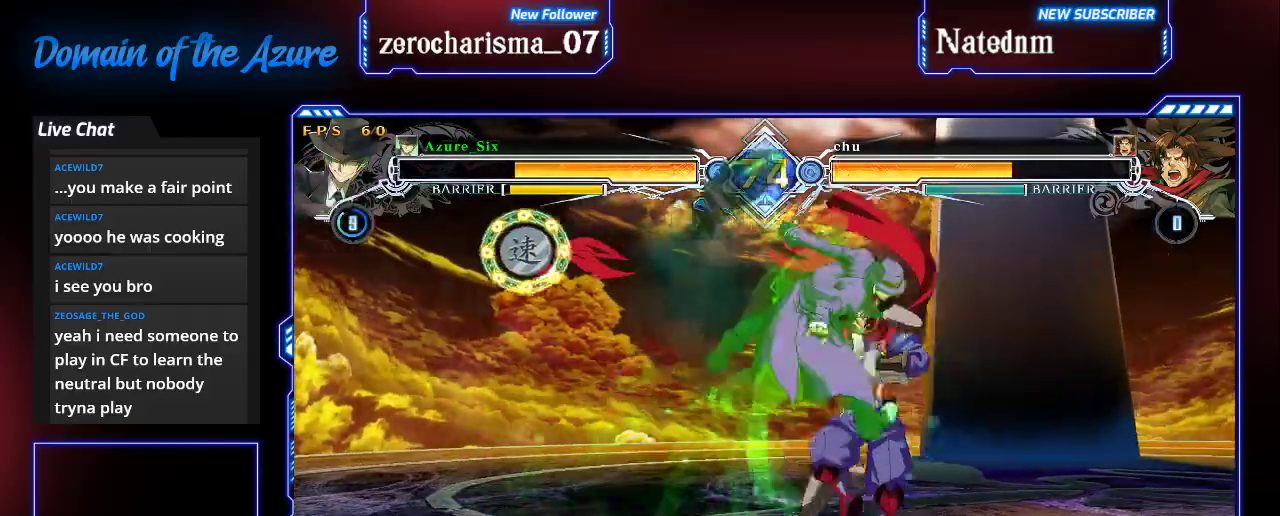
Gameplay with a controller (arcade stick); each line is a JSON object with the inputs held at the frame after it. "events" lists button and stick changes between this image and that frame as [ms after this image, input, new state], when the widget could be followed in between. Not read: L3 R3.
{"buttons": [], "left_stick": "center", "events": []}
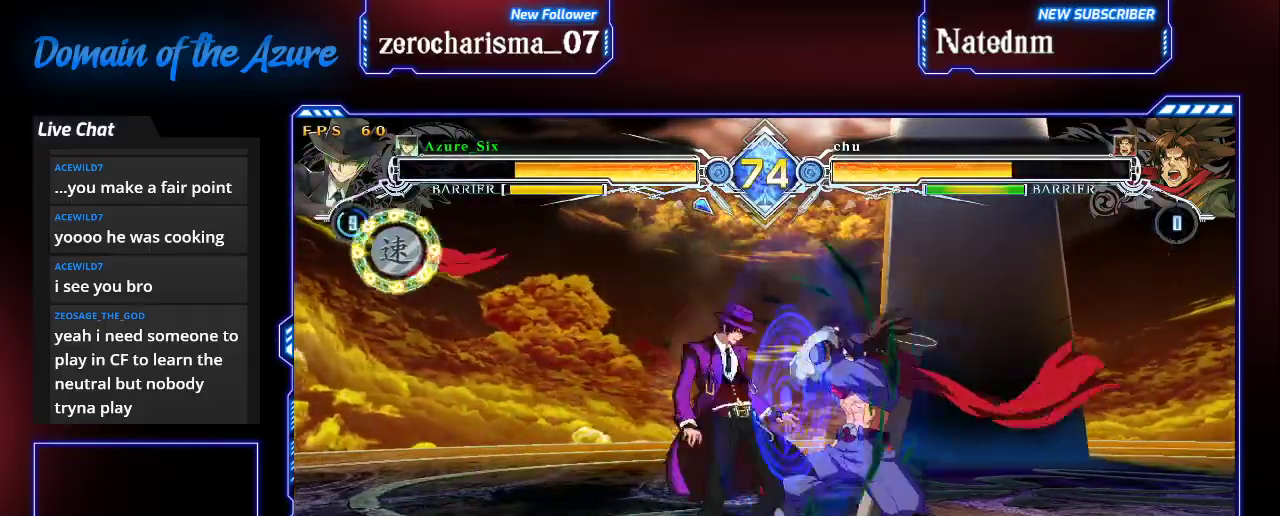
{"buttons": [], "left_stick": "center", "events": [[67, "R1", "down"], [133, "R1", "up"], [267, "left_stick", "down-right"], [433, "R1", "down"], [500, "R1", "up"], [500, "left_stick", "center"]]}
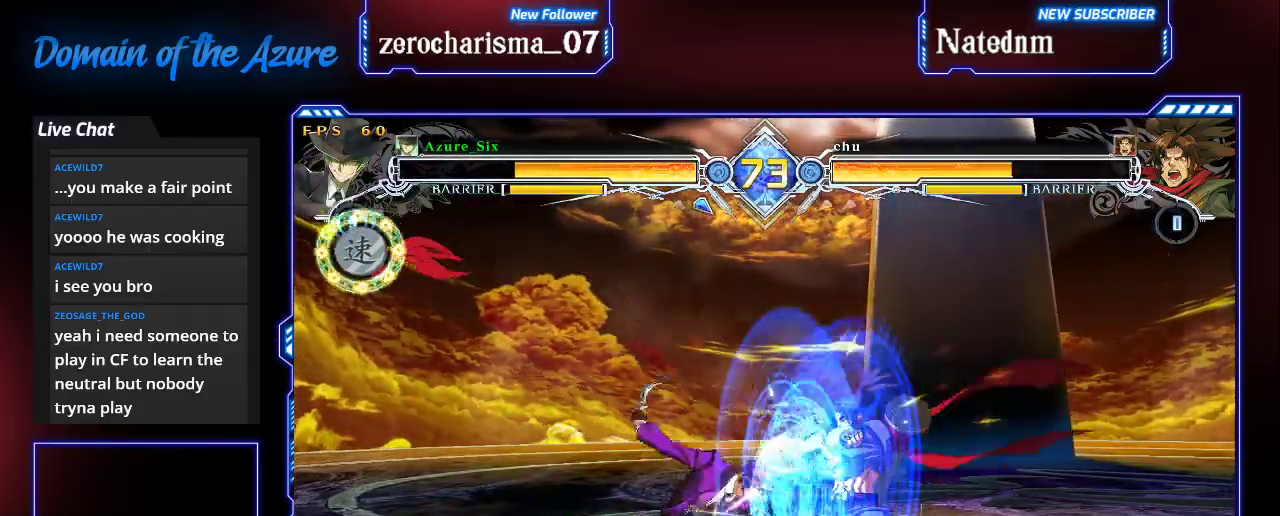
{"buttons": [], "left_stick": "center", "events": [[100, "left_stick", "down"], [200, "left_stick", "left"], [267, "CROSS", "down"], [267, "left_stick", "center"], [333, "CROSS", "up"]]}
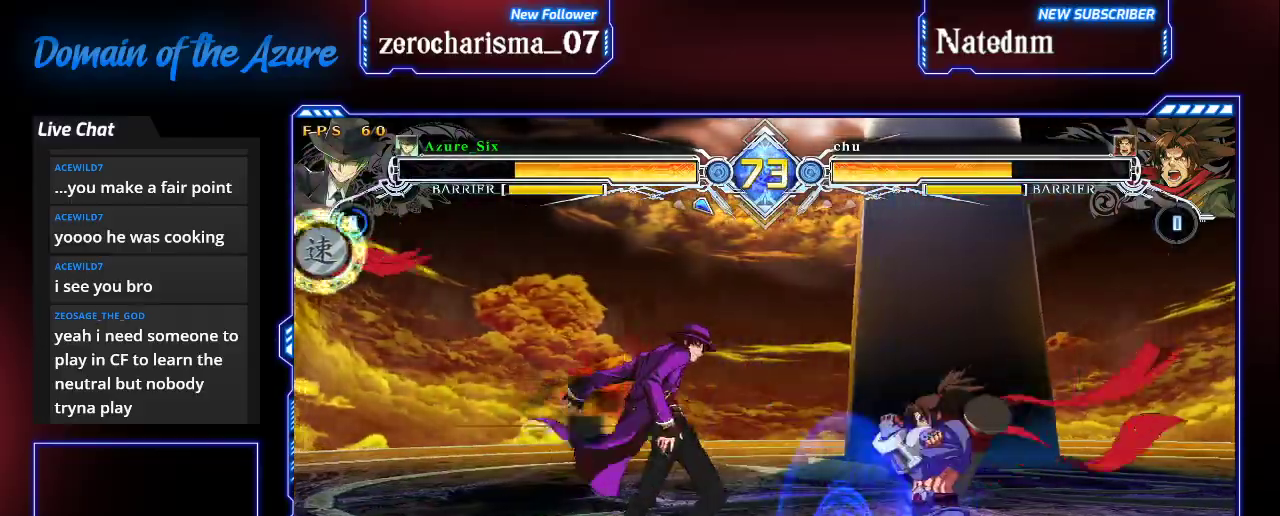
{"buttons": [], "left_stick": "center", "events": [[100, "left_stick", "right"], [200, "left_stick", "center"], [233, "R1", "down"], [400, "R1", "up"]]}
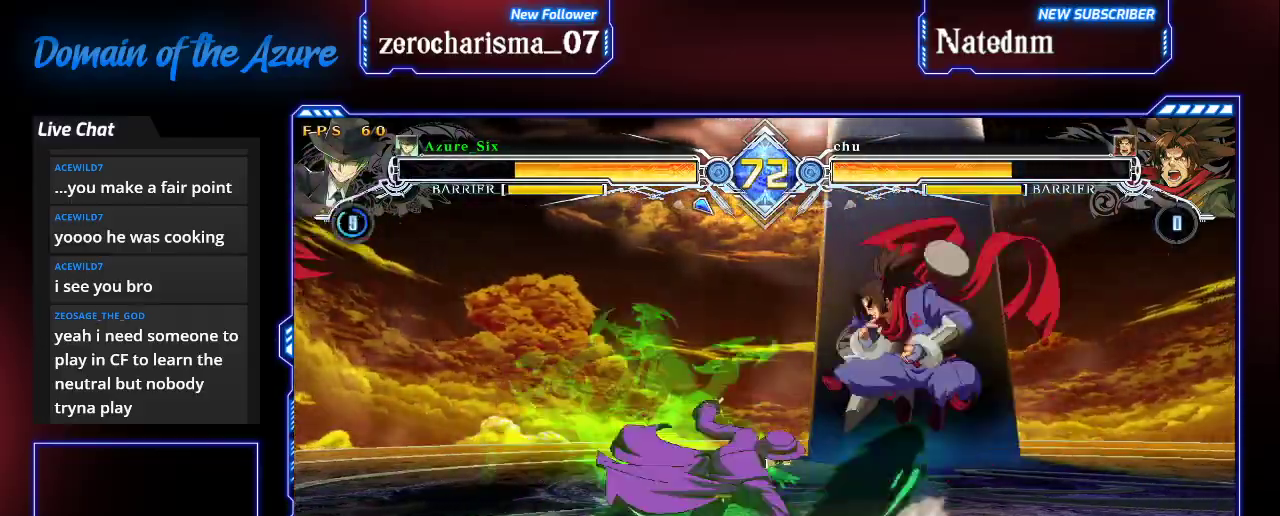
{"buttons": [], "left_stick": "up-left", "events": [[467, "left_stick", "up-left"]]}
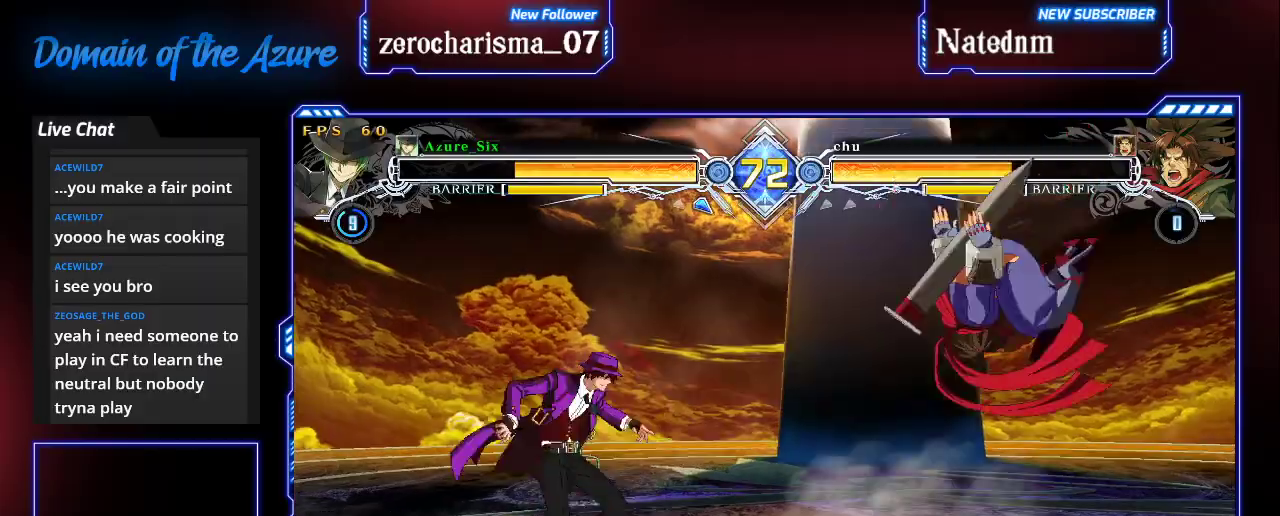
{"buttons": ["CROSS"], "left_stick": "center", "events": [[100, "left_stick", "right"], [167, "CROSS", "down"], [233, "left_stick", "center"], [300, "CROSS", "up"], [500, "CROSS", "down"]]}
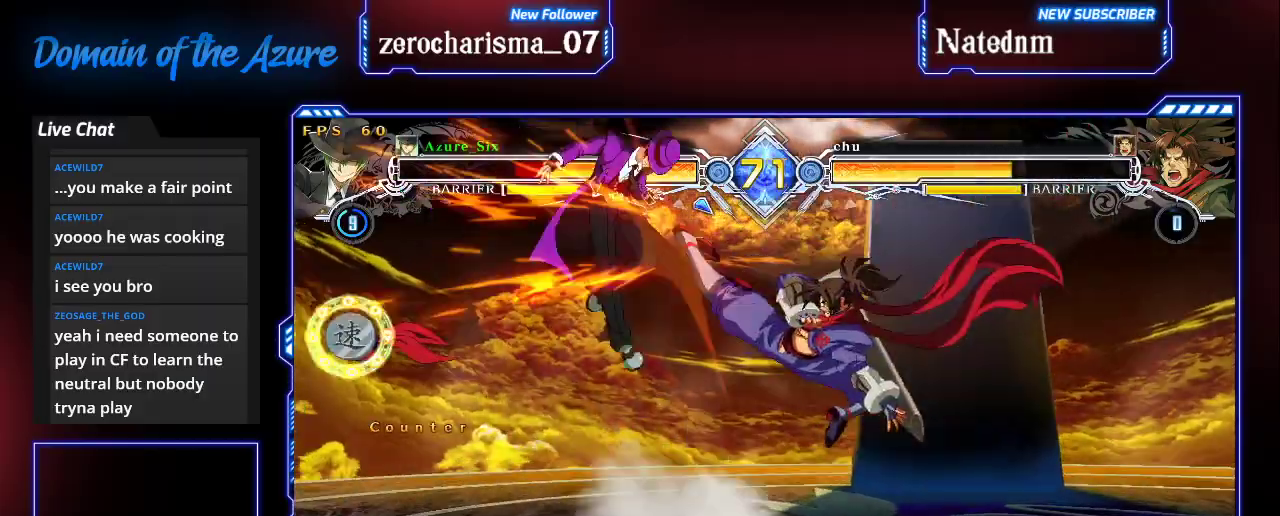
{"buttons": ["SQUARE", "TRIANGLE"], "left_stick": "left", "events": [[100, "CROSS", "up"], [267, "left_stick", "left"], [333, "SQUARE", "down"], [333, "TRIANGLE", "down"]]}
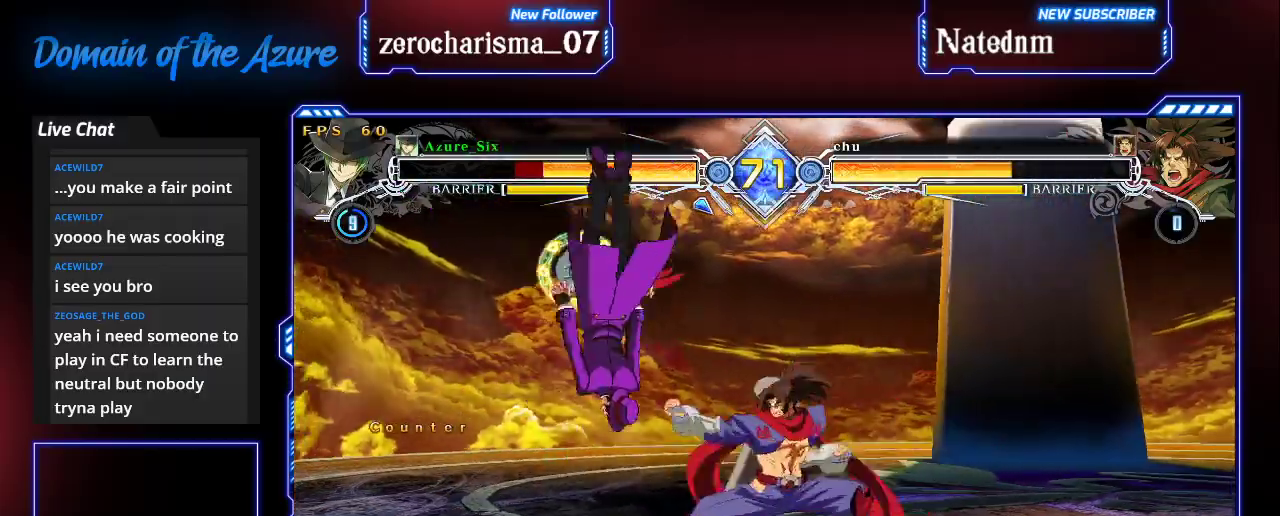
{"buttons": ["SQUARE", "TRIANGLE"], "left_stick": "left", "events": []}
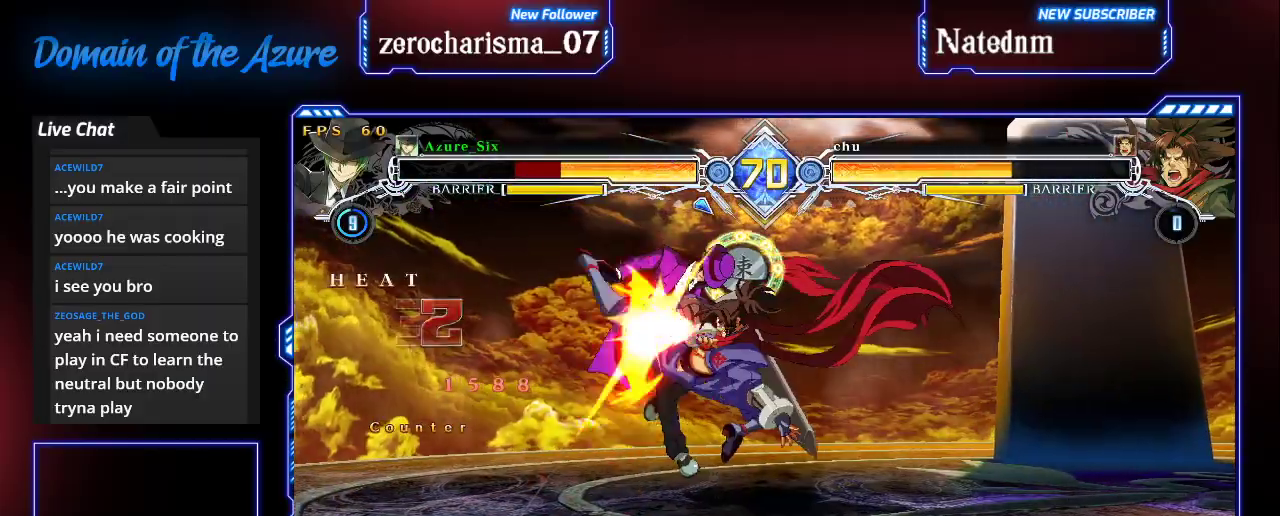
{"buttons": ["SQUARE", "TRIANGLE"], "left_stick": "down", "events": [[300, "left_stick", "down-left"], [433, "left_stick", "down"]]}
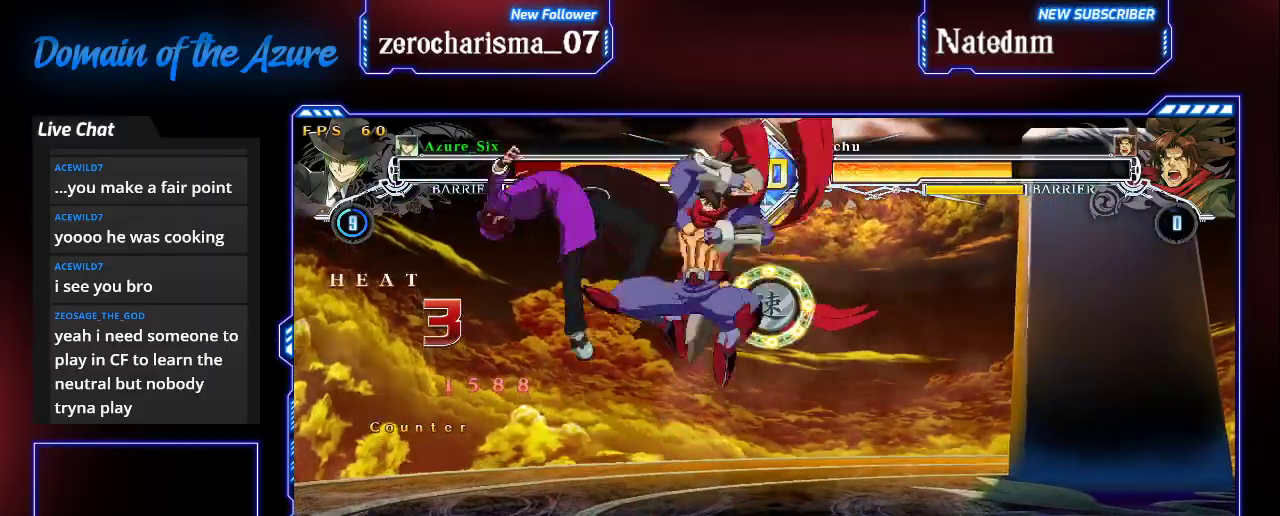
{"buttons": ["SQUARE", "TRIANGLE"], "left_stick": "right", "events": [[167, "left_stick", "right"]]}
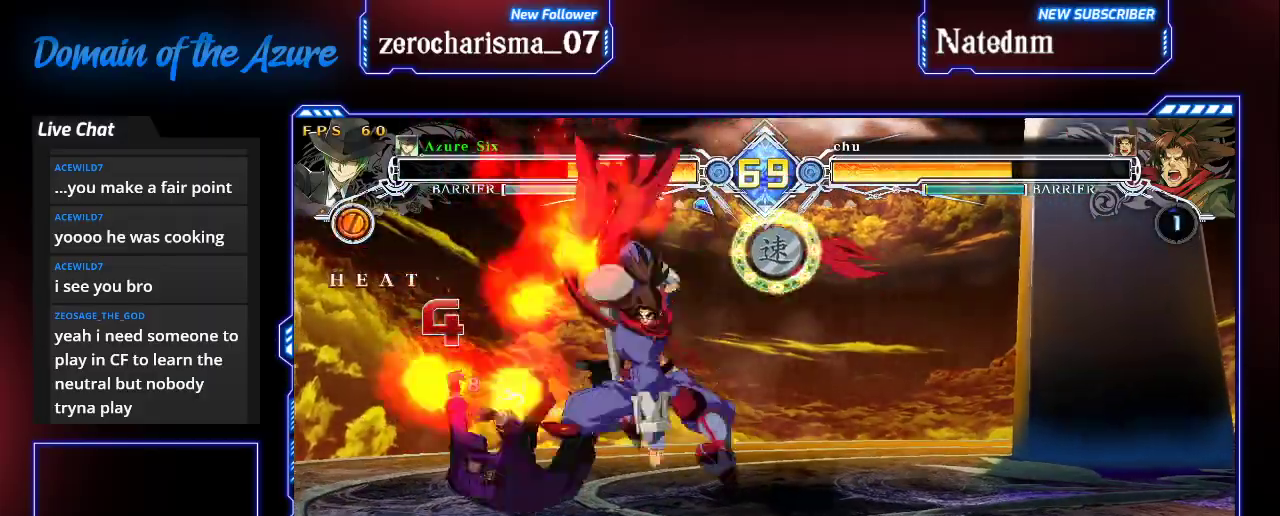
{"buttons": ["SQUARE", "TRIANGLE"], "left_stick": "center", "events": [[233, "left_stick", "center"]]}
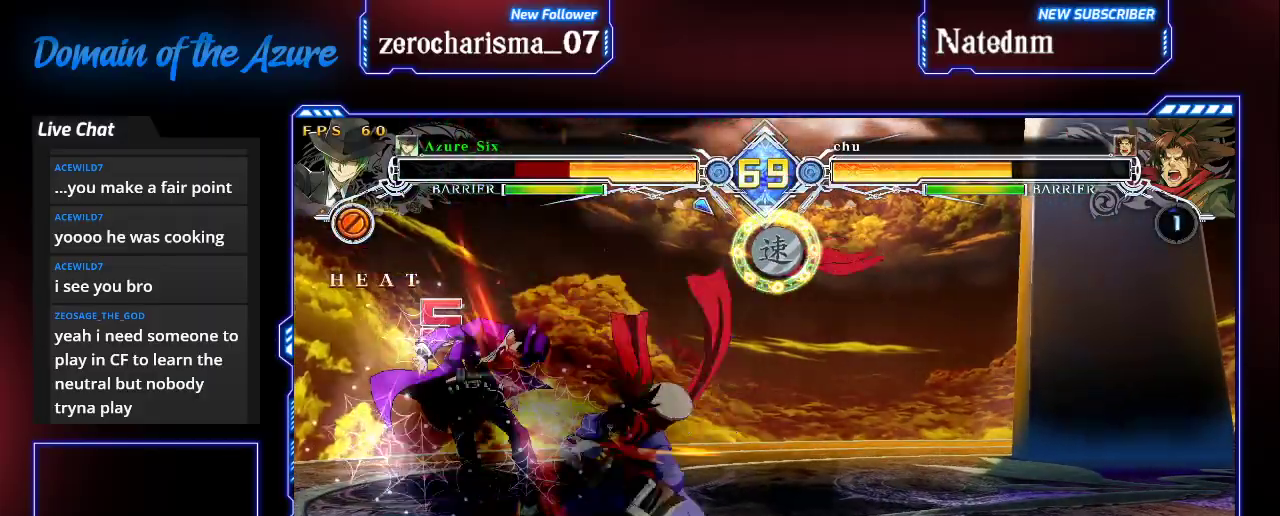
{"buttons": ["SQUARE"], "left_stick": "down-right", "events": [[200, "left_stick", "right"], [267, "TRIANGLE", "up"], [433, "left_stick", "down-right"]]}
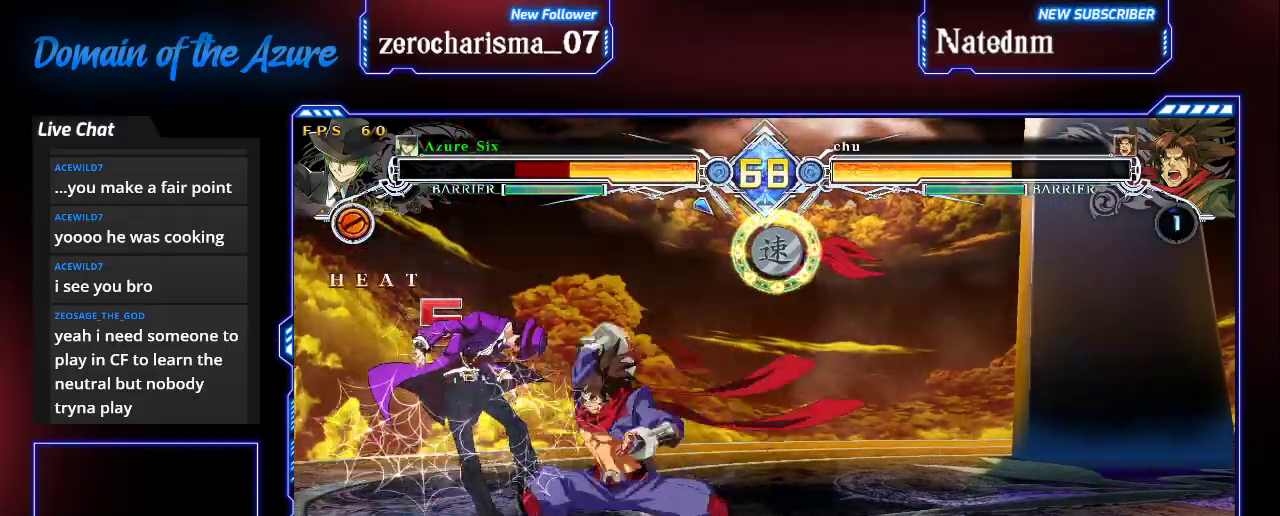
{"buttons": ["SQUARE"], "left_stick": "center", "events": [[367, "left_stick", "center"]]}
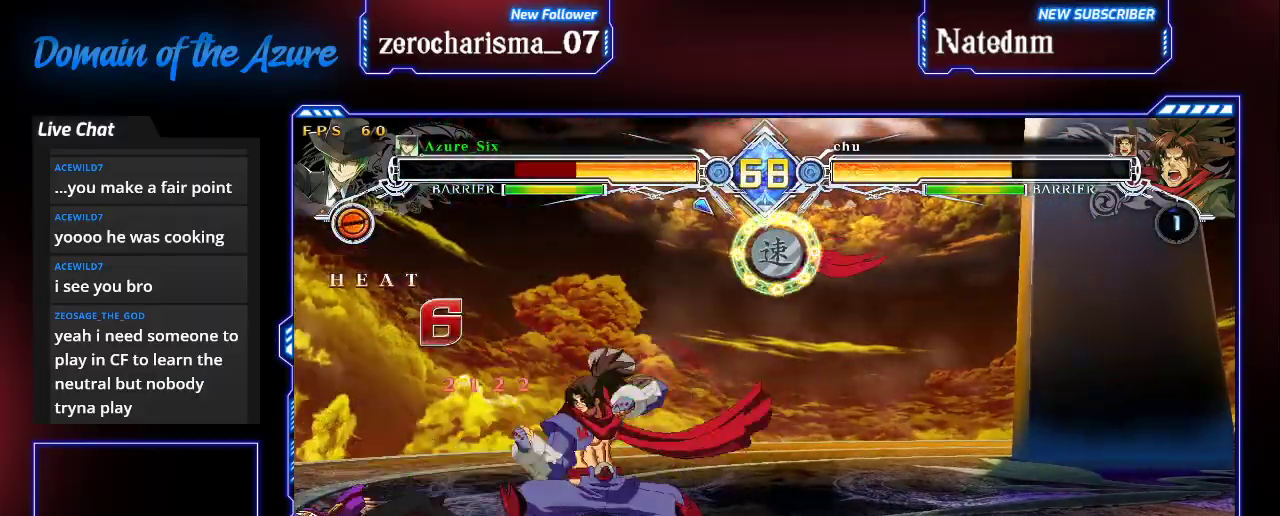
{"buttons": ["SQUARE"], "left_stick": "right", "events": [[433, "left_stick", "right"]]}
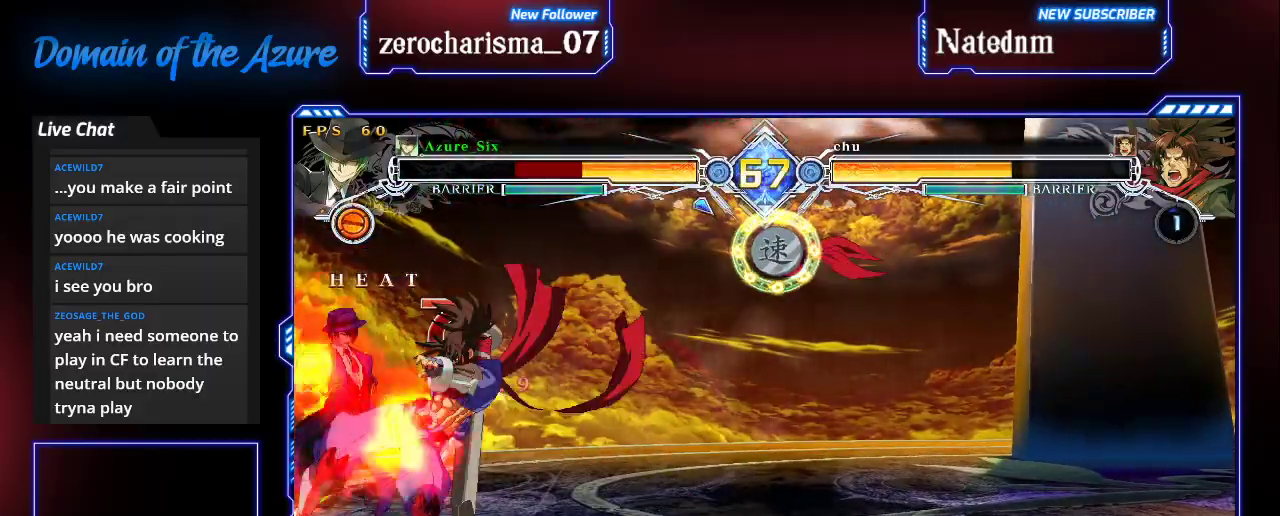
{"buttons": ["SQUARE"], "left_stick": "center", "events": [[100, "left_stick", "center"]]}
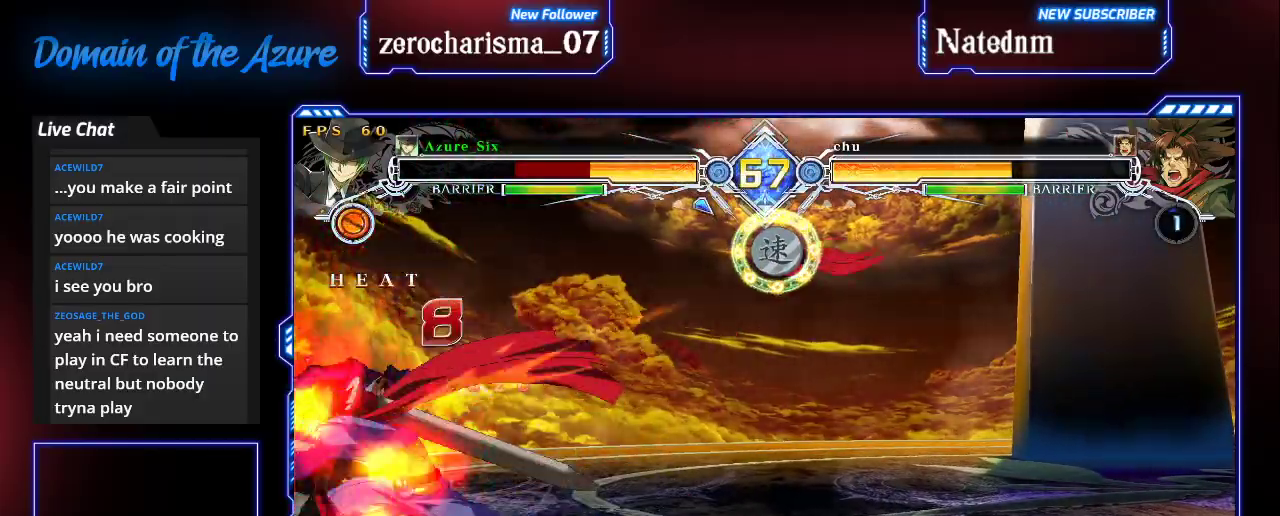
{"buttons": ["SQUARE"], "left_stick": "center", "events": [[100, "left_stick", "left"], [267, "left_stick", "center"]]}
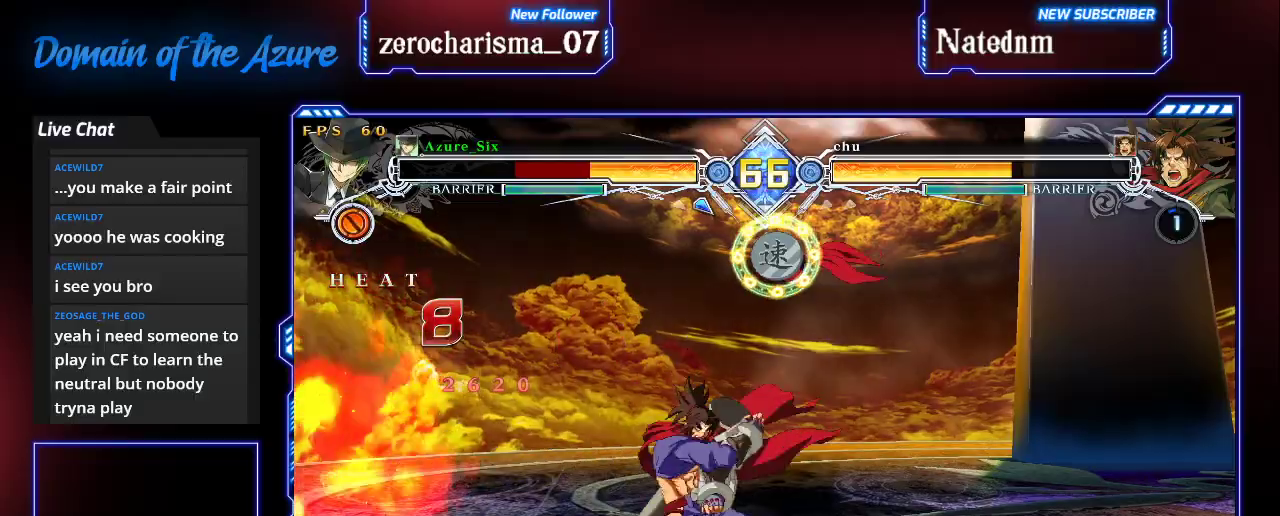
{"buttons": [], "left_stick": "center", "events": [[500, "SQUARE", "up"]]}
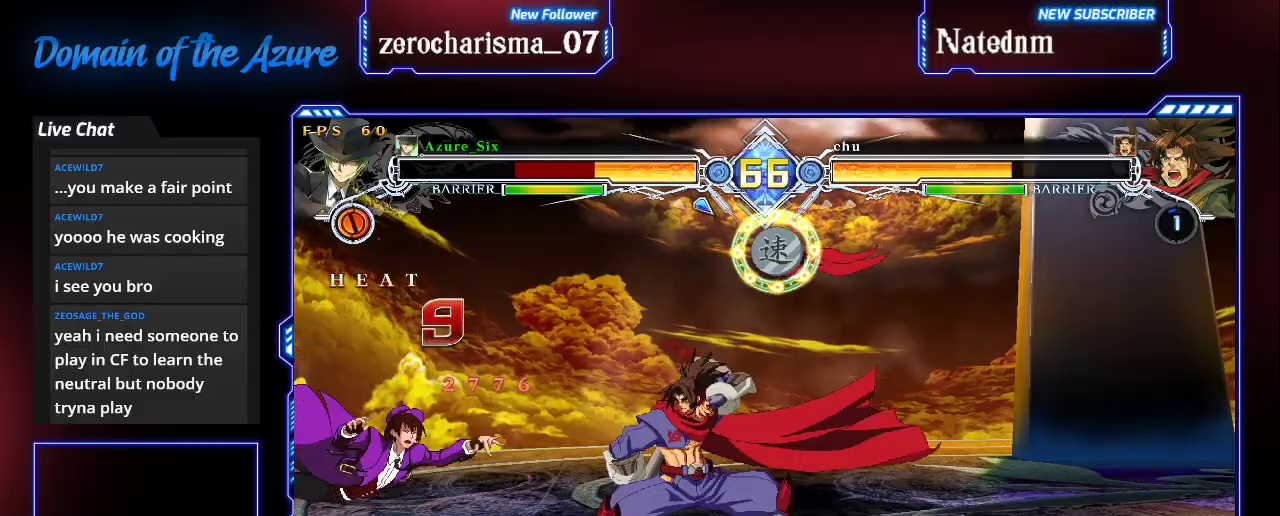
{"buttons": [], "left_stick": "center", "events": [[33, "SQUARE", "down"], [500, "SQUARE", "up"]]}
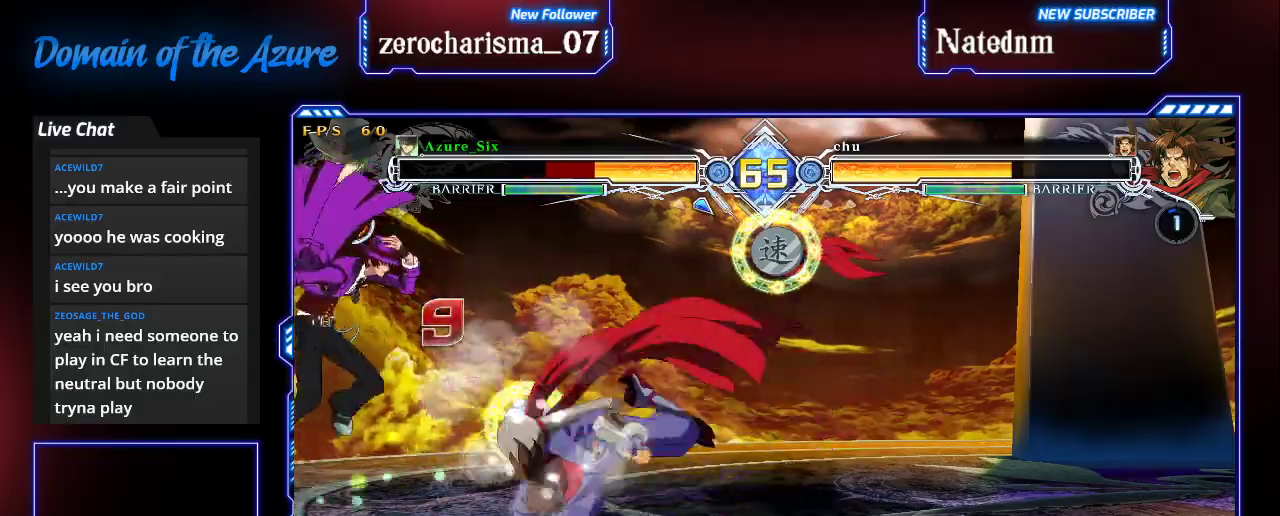
{"buttons": [], "left_stick": "left", "events": [[100, "left_stick", "down-left"], [333, "left_stick", "left"]]}
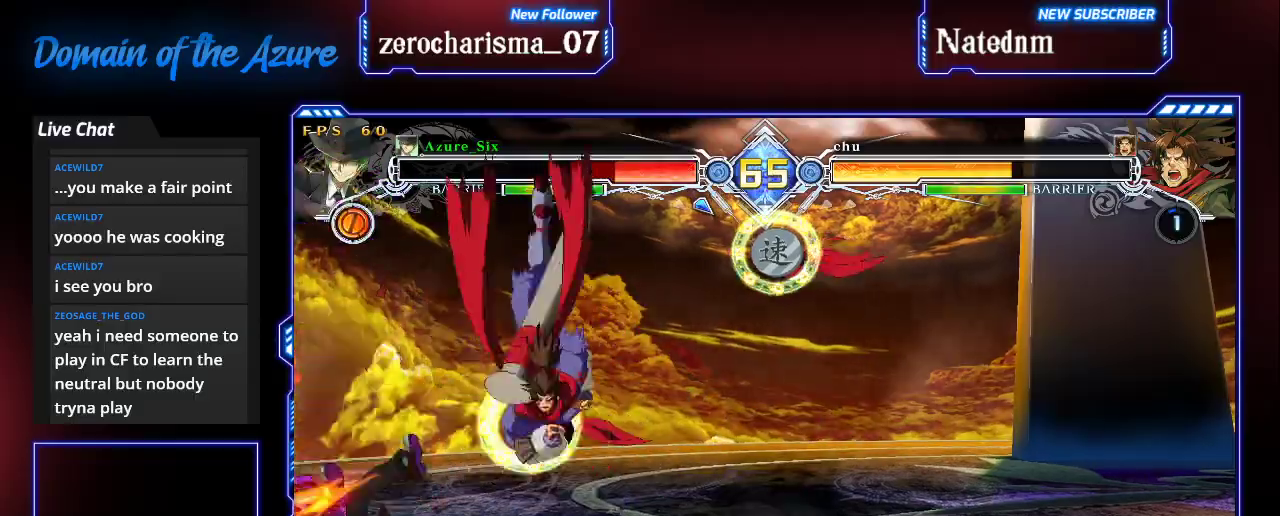
{"buttons": [], "left_stick": "center", "events": [[400, "left_stick", "center"]]}
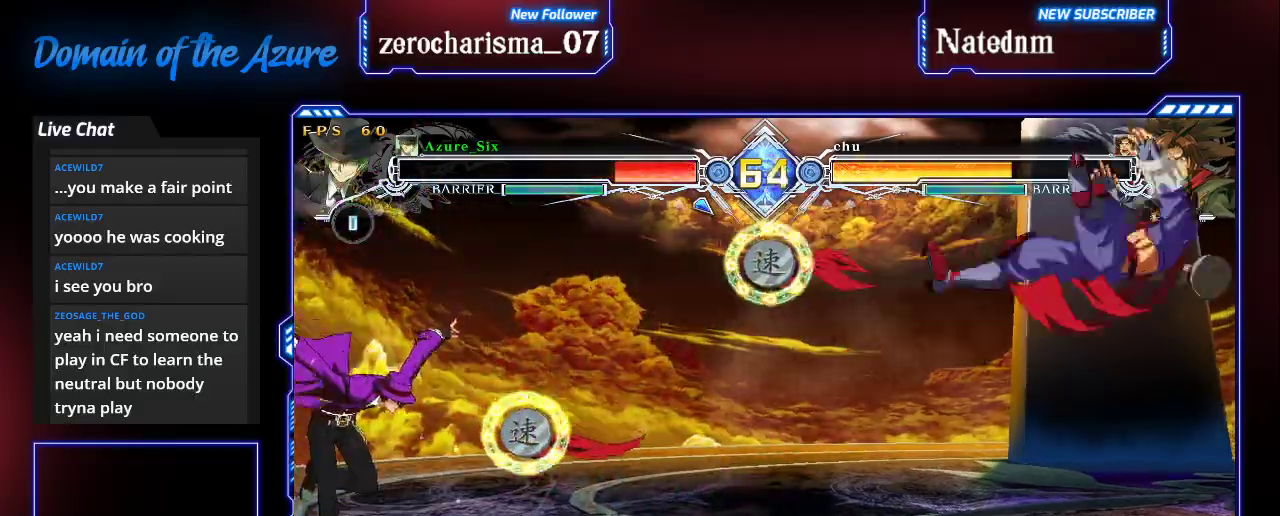
{"buttons": [], "left_stick": "center", "events": [[433, "left_stick", "right"], [500, "left_stick", "center"]]}
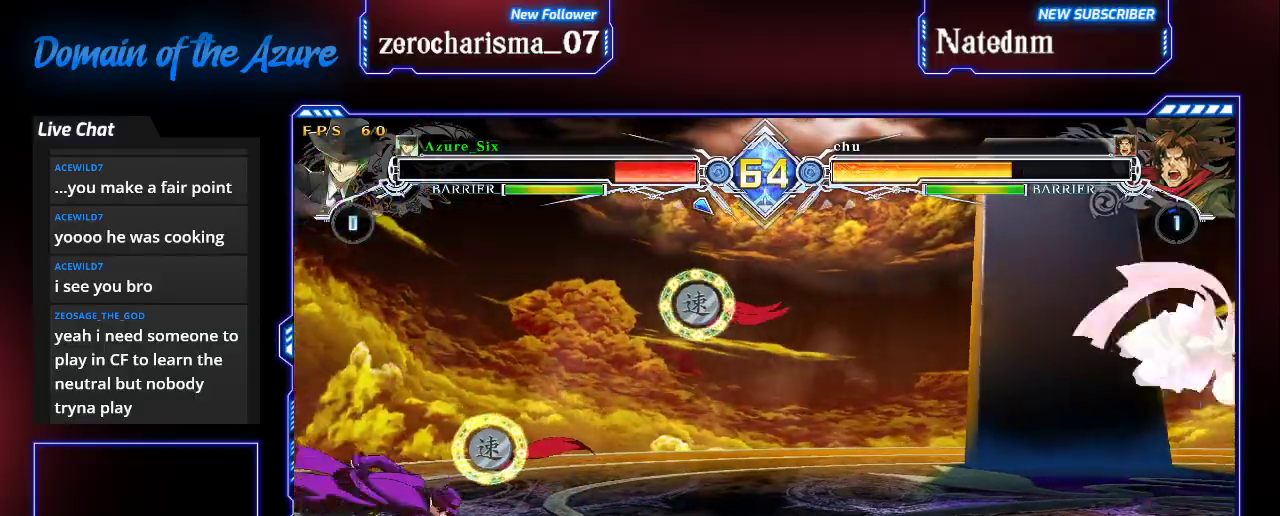
{"buttons": [], "left_stick": "center", "events": [[67, "CROSS", "down"], [167, "CROSS", "up"]]}
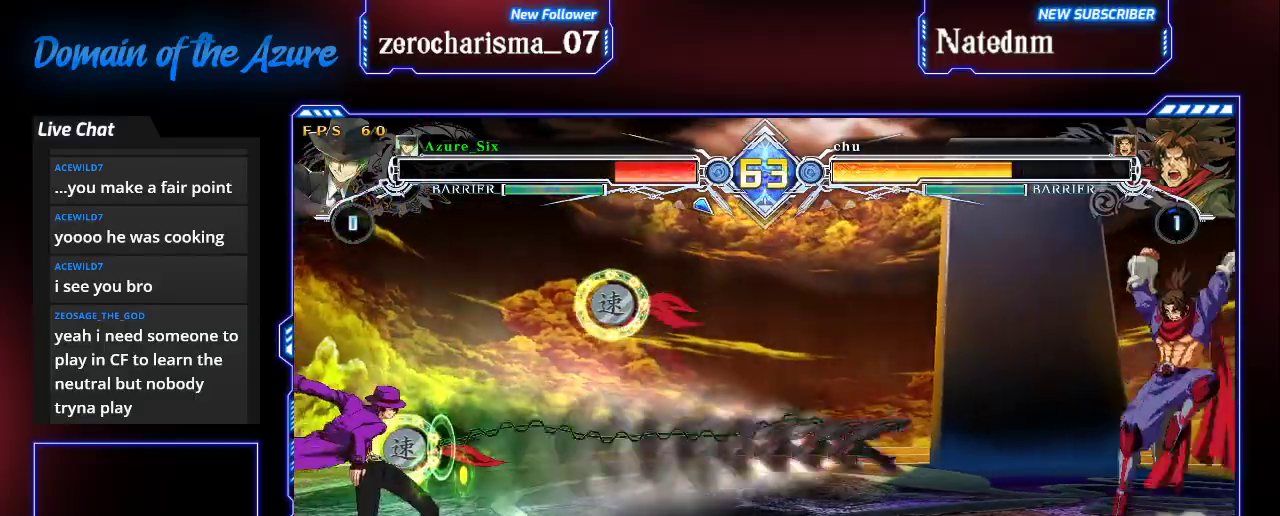
{"buttons": [], "left_stick": "right", "events": [[67, "TRIANGLE", "down"], [200, "TRIANGLE", "up"], [367, "left_stick", "right"]]}
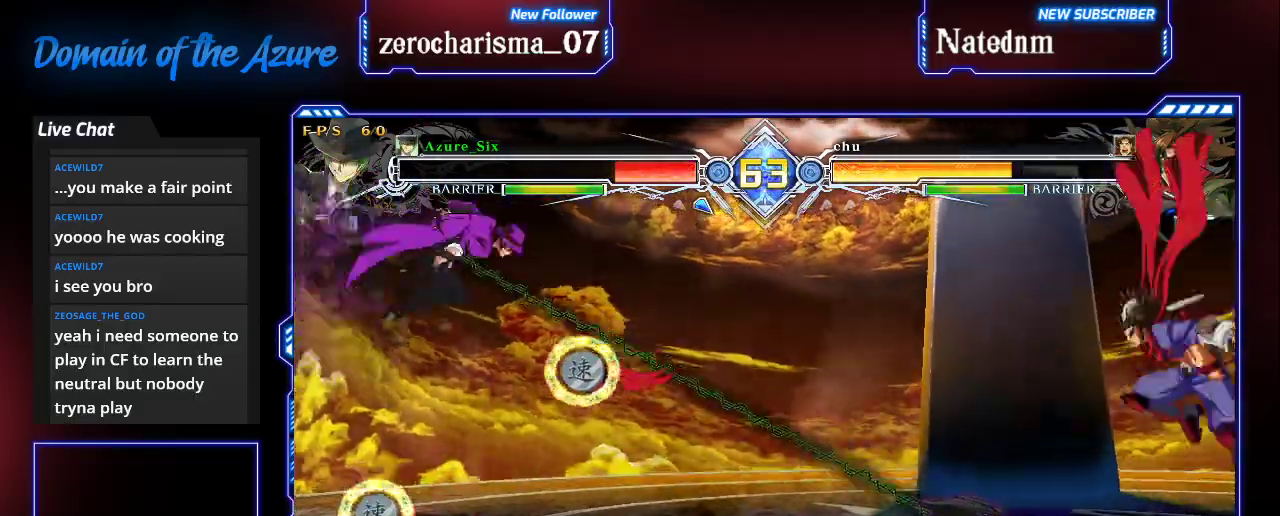
{"buttons": [], "left_stick": "center", "events": [[33, "CROSS", "down"], [100, "left_stick", "center"], [133, "CROSS", "up"]]}